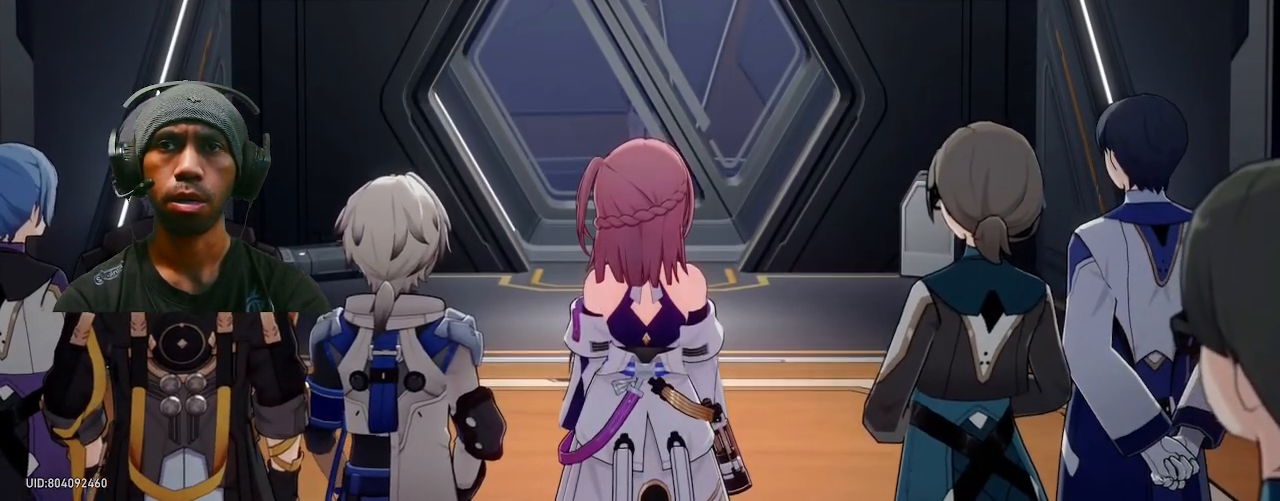
Gameplay with a controller (PlayStation layout); each line is a JSON object with the inputs held at the frame after it. "events" lists button and stick changes between this image and that frame as [ms after this image, input, new state], when the widget could be followed in between. Not read: DPAD_LEFT L3.
{"buttons": ["R2"], "left_stick": "center", "right_stick": "center", "events": []}
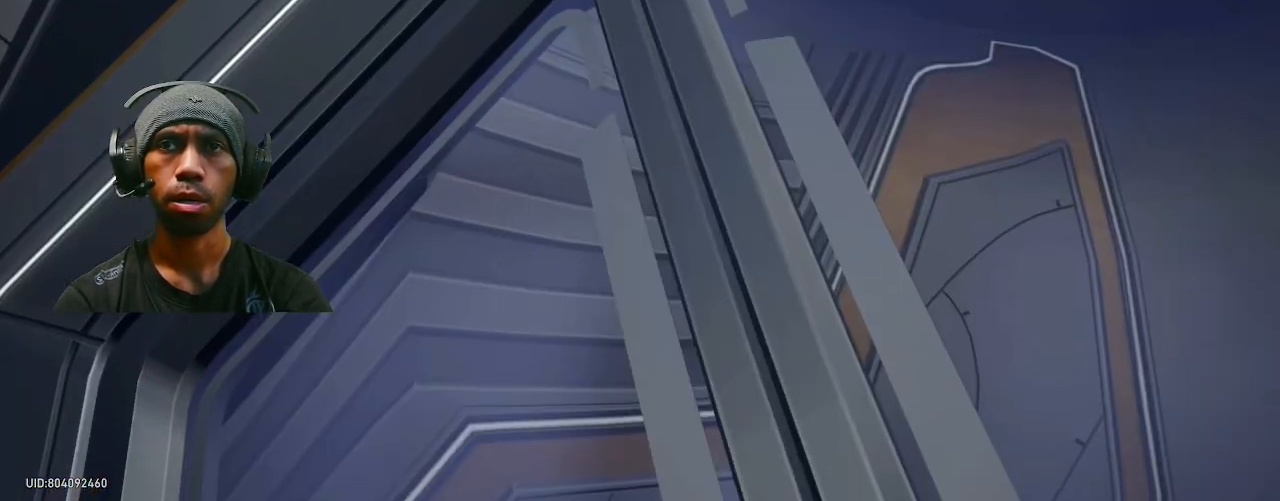
{"buttons": ["R2"], "left_stick": "center", "right_stick": "center", "events": []}
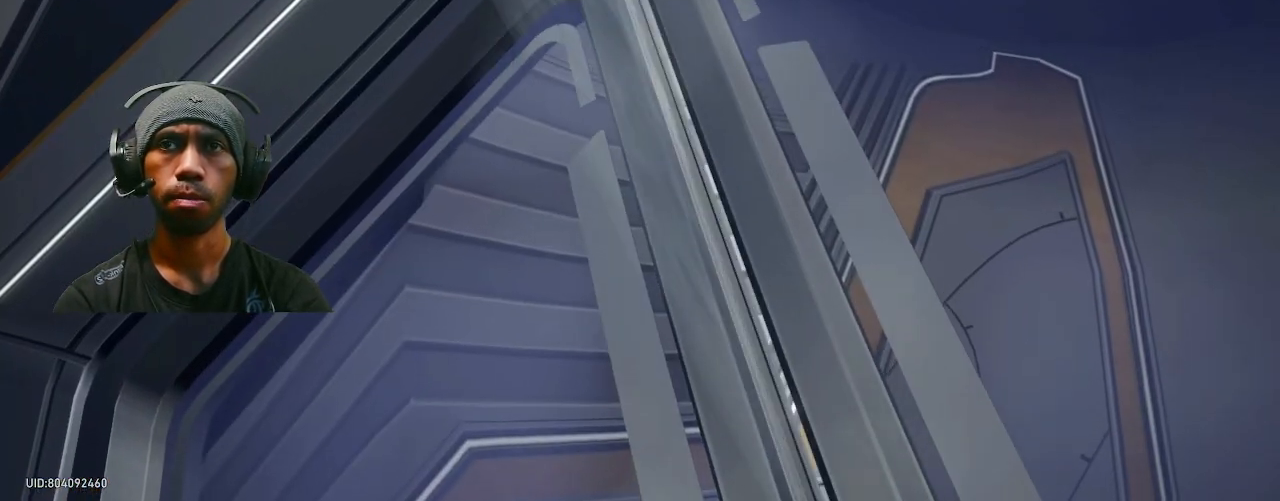
{"buttons": ["R2"], "left_stick": "center", "right_stick": "center", "events": []}
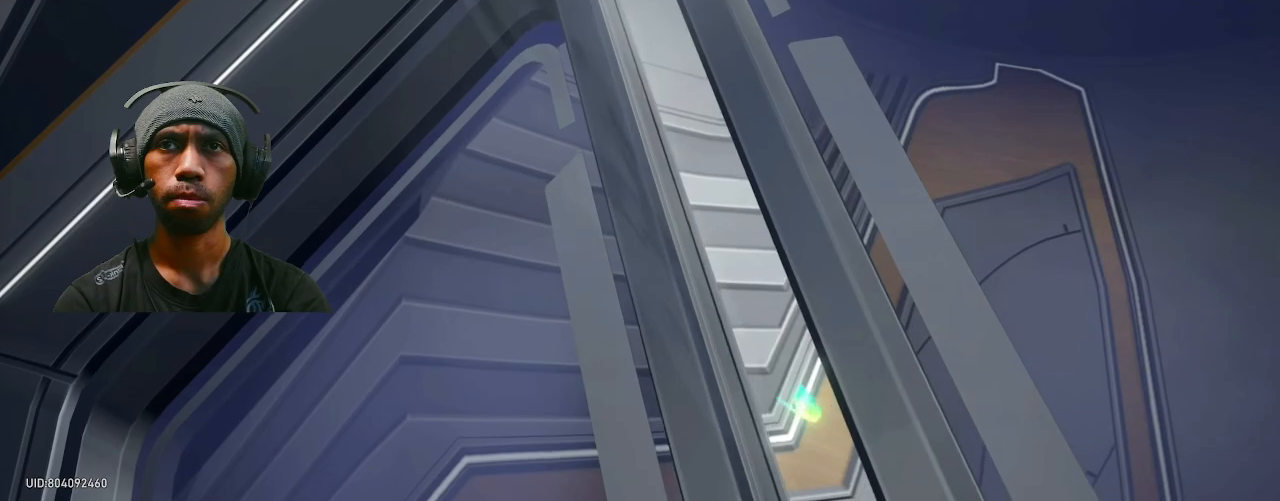
{"buttons": ["R2"], "left_stick": "center", "right_stick": "center", "events": []}
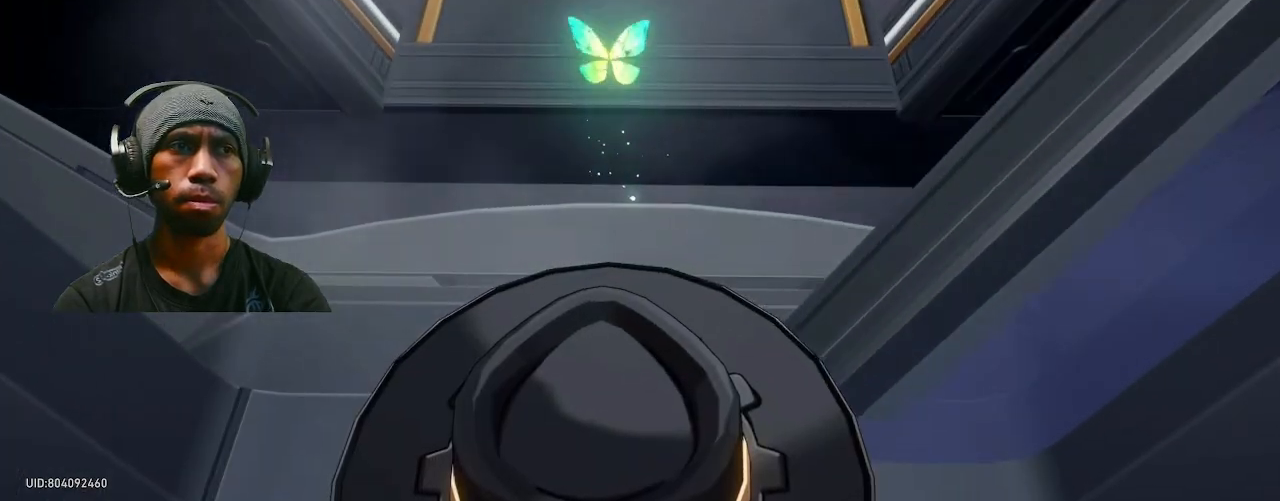
{"buttons": ["R2"], "left_stick": "center", "right_stick": "center", "events": []}